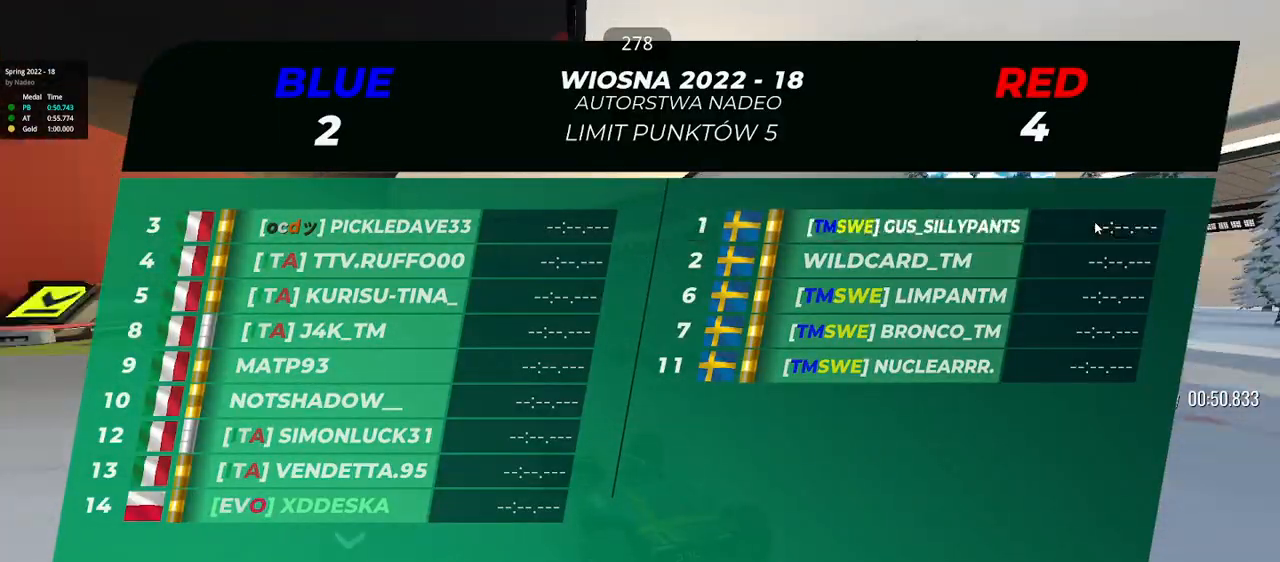
Gameplay with keyboard; each line is a JSON object with the keys held at the frame after it. "events" lists presses ("down") and releases ("up") of "down", "left", "right" and "up" between this image and that frame as [ms after this image, input, new state], when the widget could be followed in between. No other keys are recorded. Mouse input is not recorded.
{"keys": ["right", "up"], "events": [[283, "right", "down"]]}
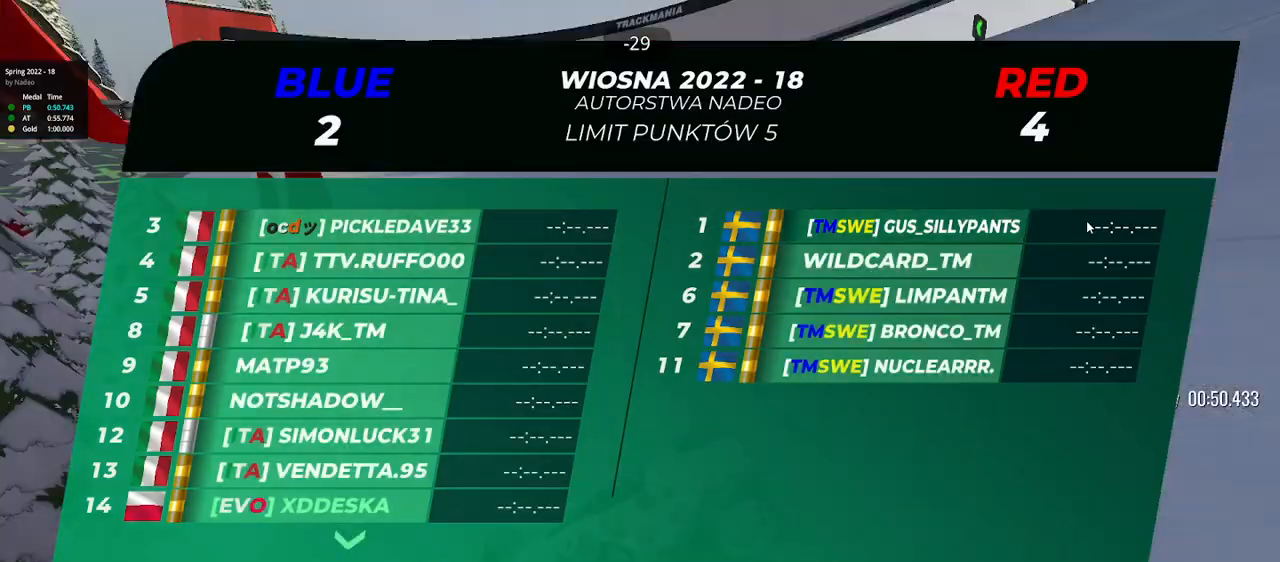
{"keys": ["right", "up"], "events": []}
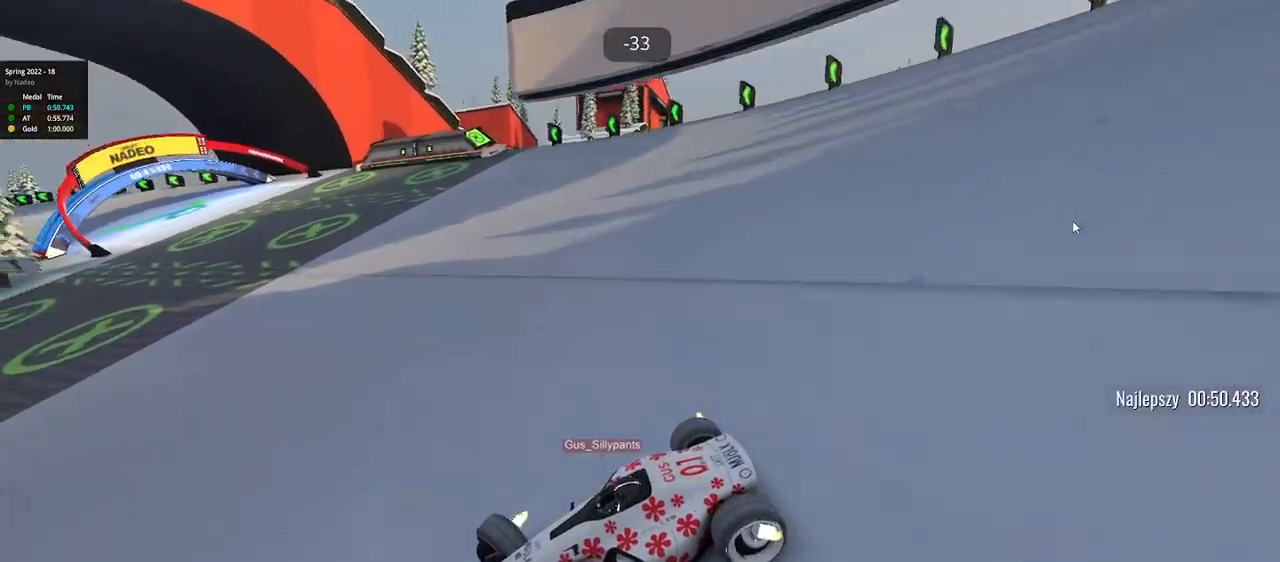
{"keys": ["up"], "events": [[333, "right", "up"]]}
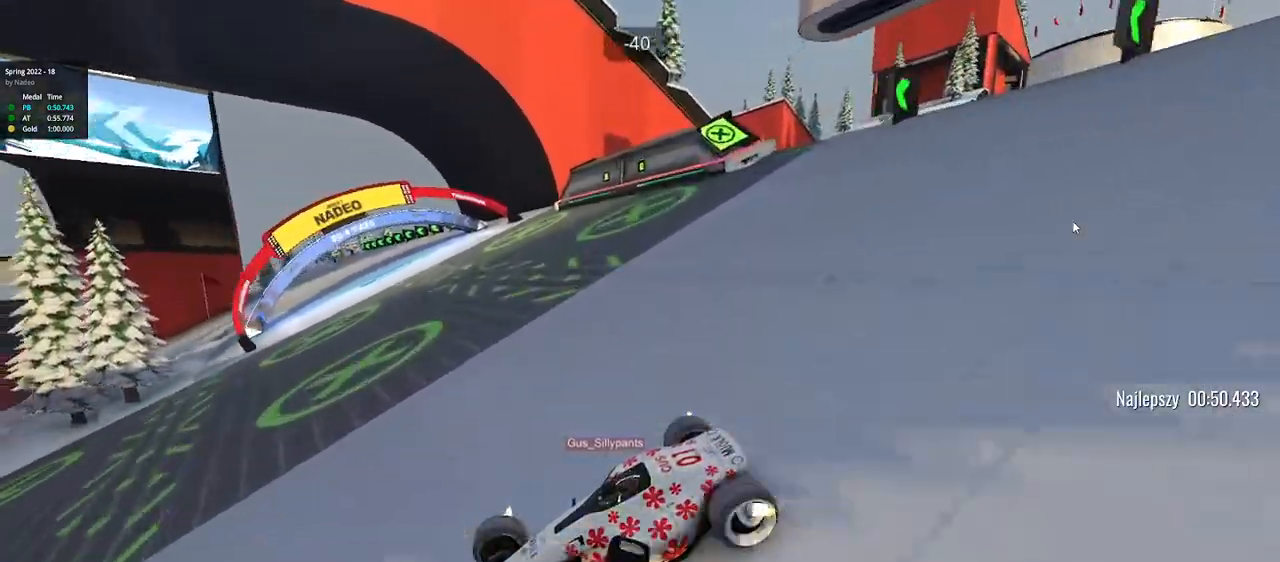
{"keys": ["right", "up"], "events": [[183, "right", "down"]]}
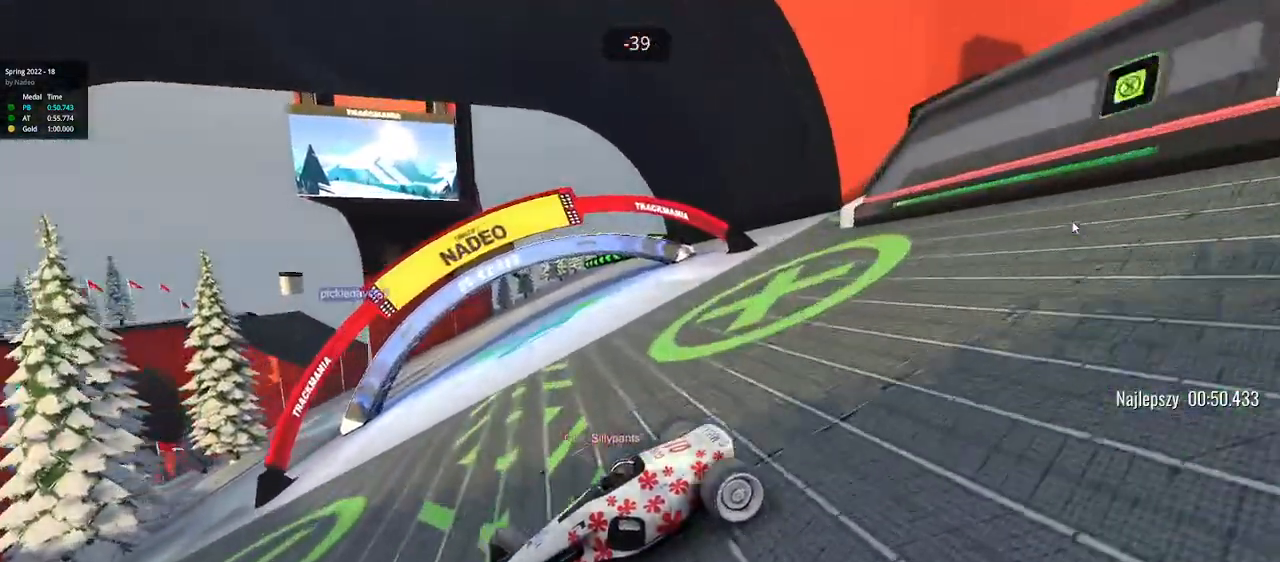
{"keys": ["up"], "events": [[350, "right", "up"]]}
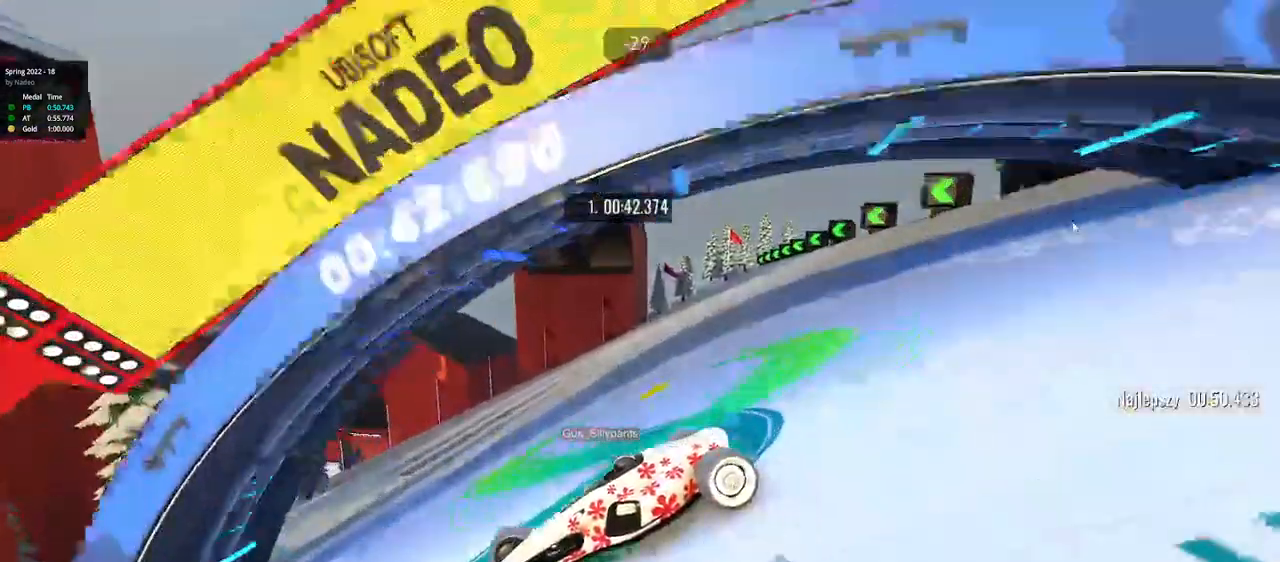
{"keys": ["right", "up"], "events": [[133, "right", "down"]]}
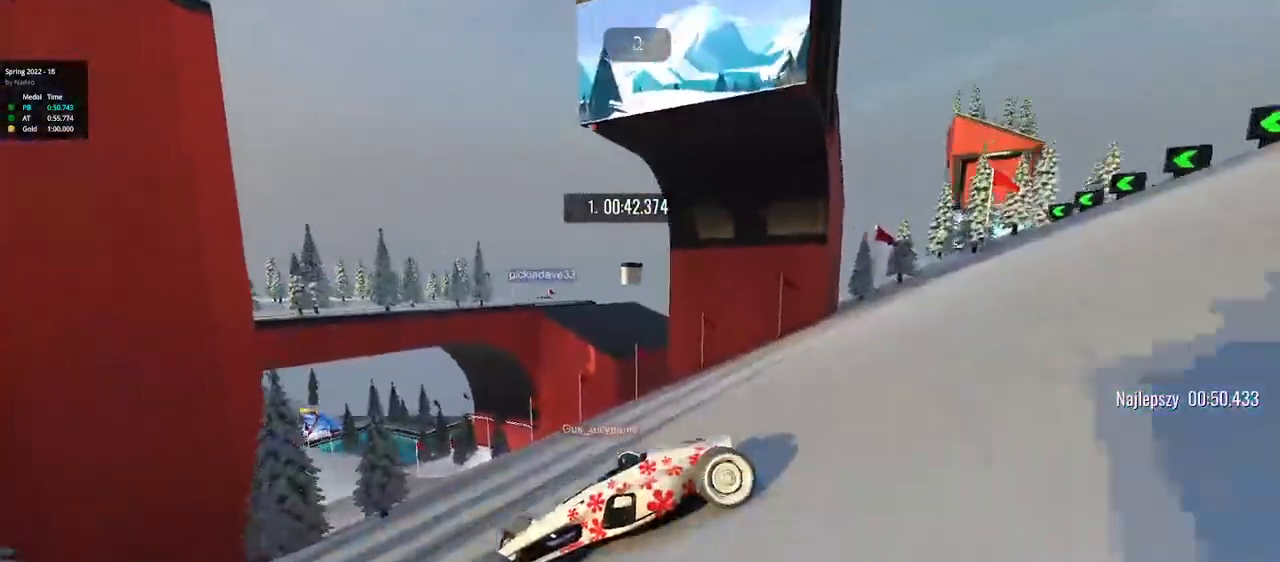
{"keys": ["right", "up"], "events": []}
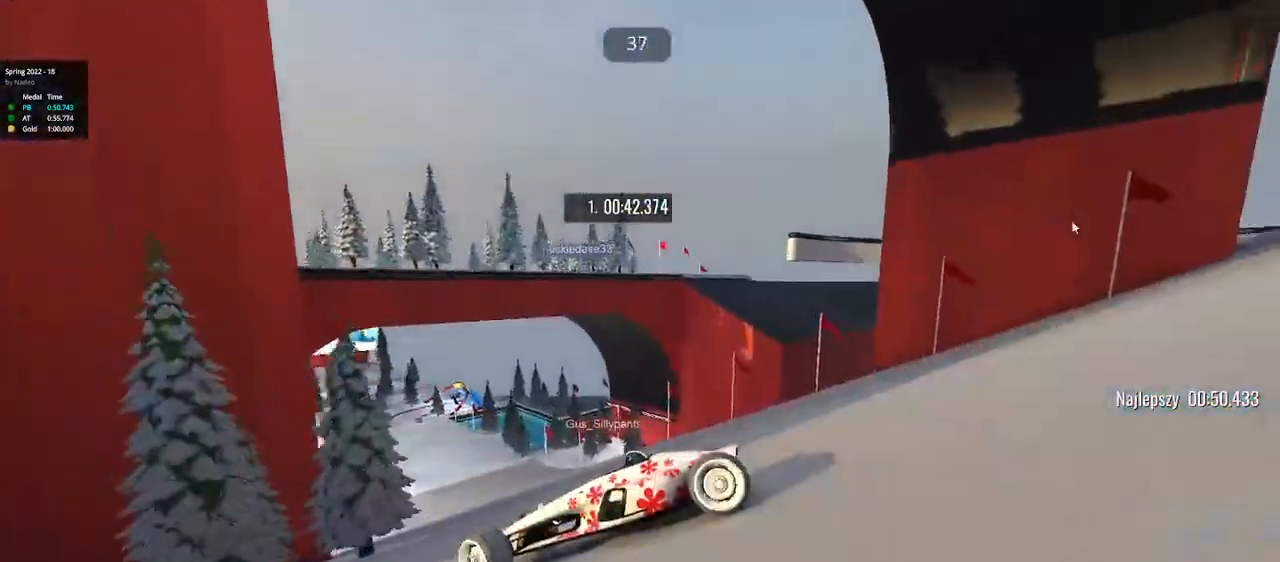
{"keys": ["right", "up"], "events": []}
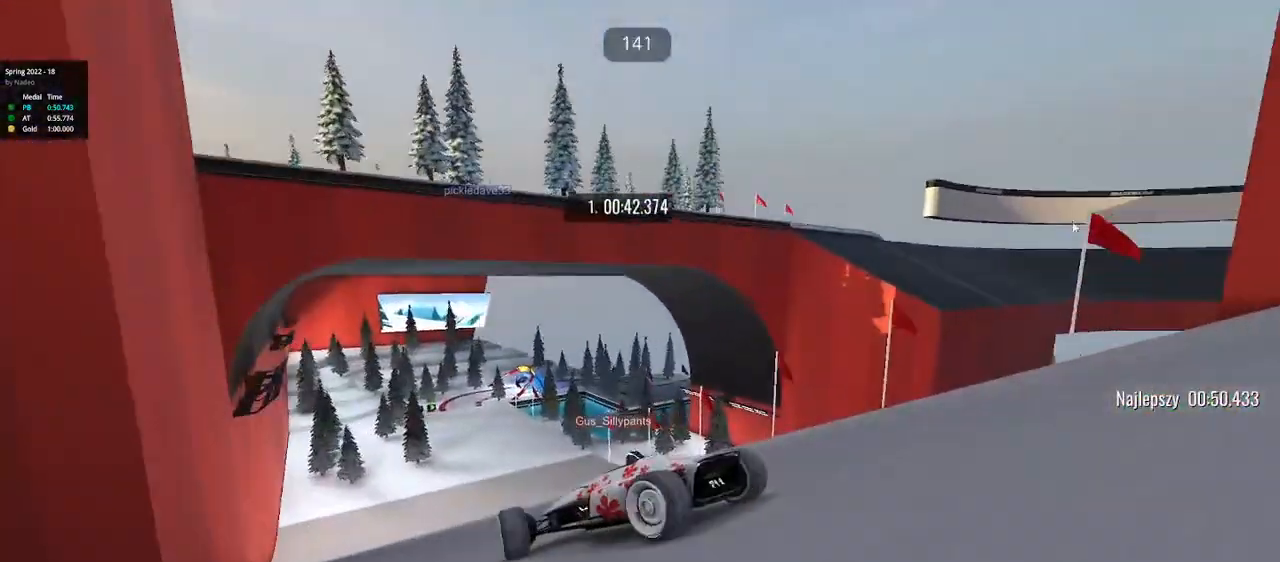
{"keys": ["left", "up"], "events": [[133, "right", "up"], [217, "left", "down"]]}
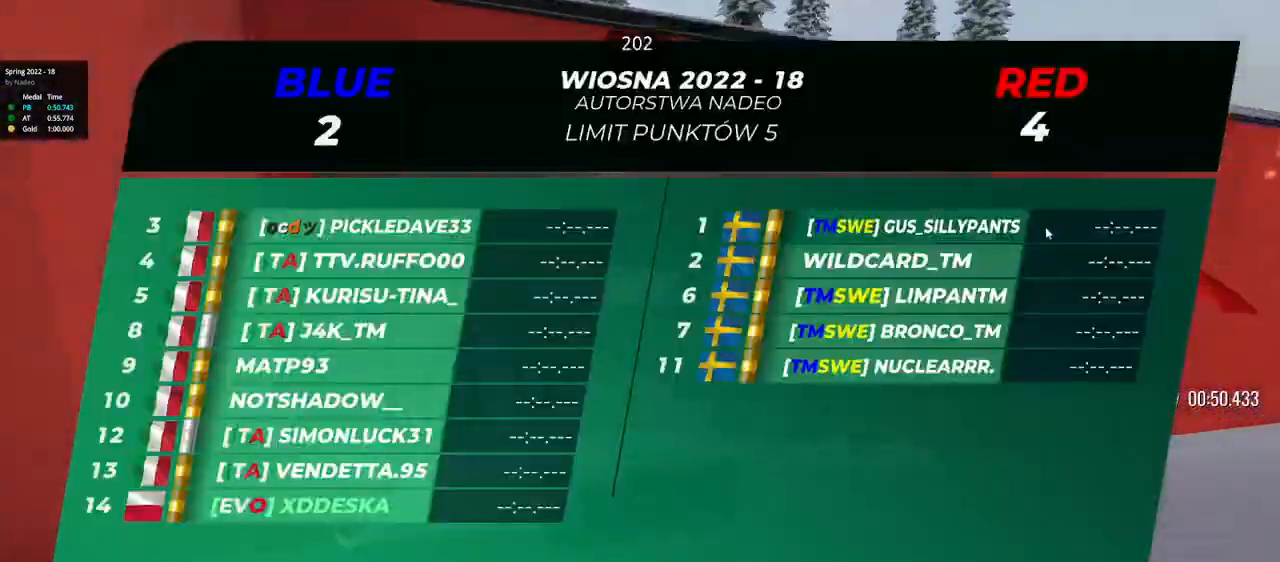
{"keys": ["up"], "events": [[33, "left", "up"], [317, "right", "down"], [467, "right", "up"]]}
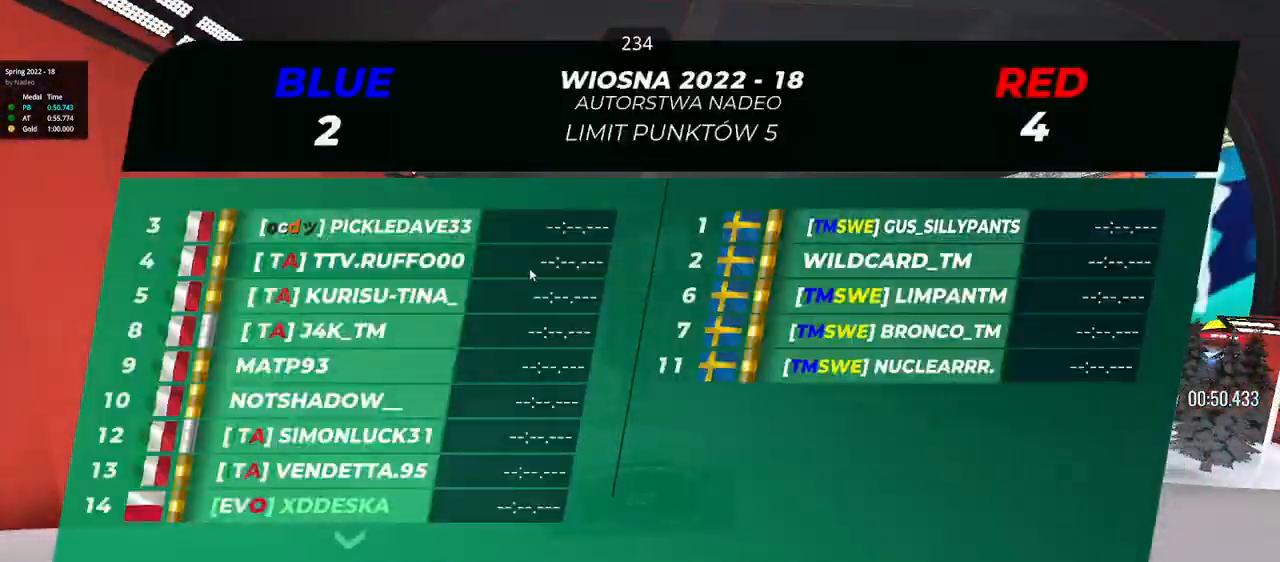
{"keys": ["up"], "events": [[117, "right", "down"], [233, "right", "up"]]}
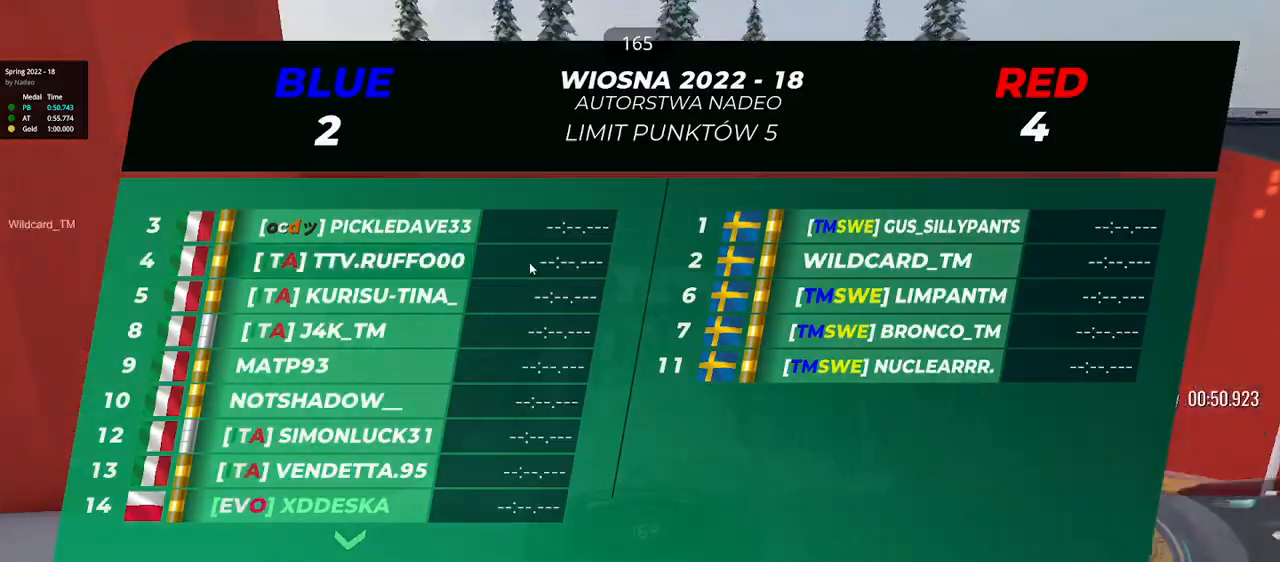
{"keys": ["right", "up"], "events": [[483, "right", "down"]]}
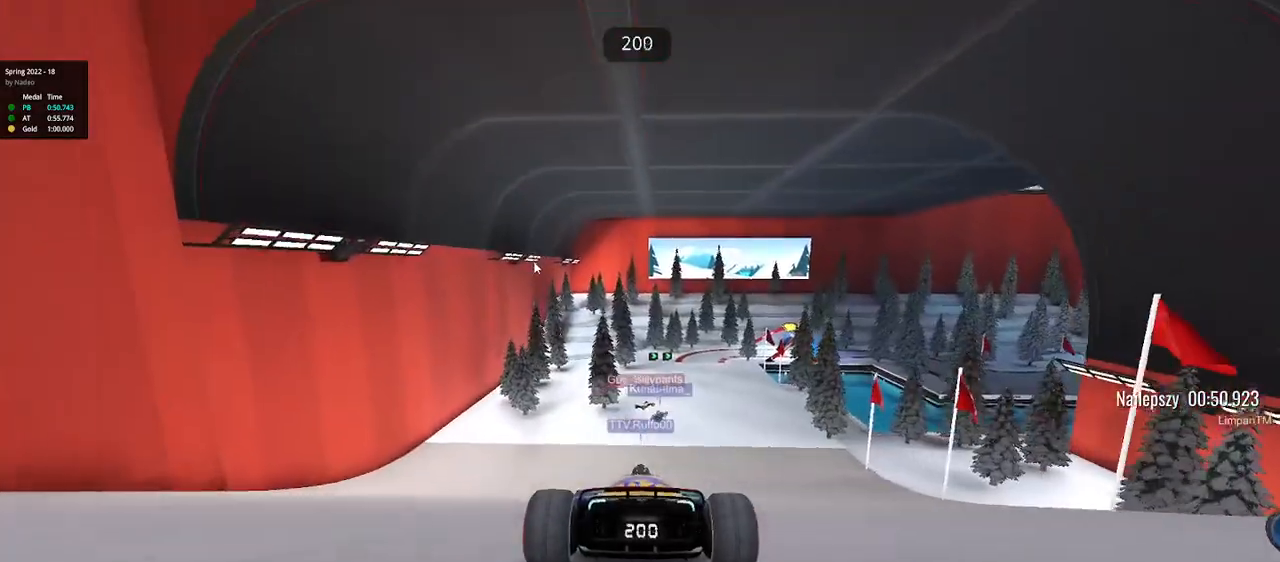
{"keys": ["up"], "events": [[100, "right", "up"]]}
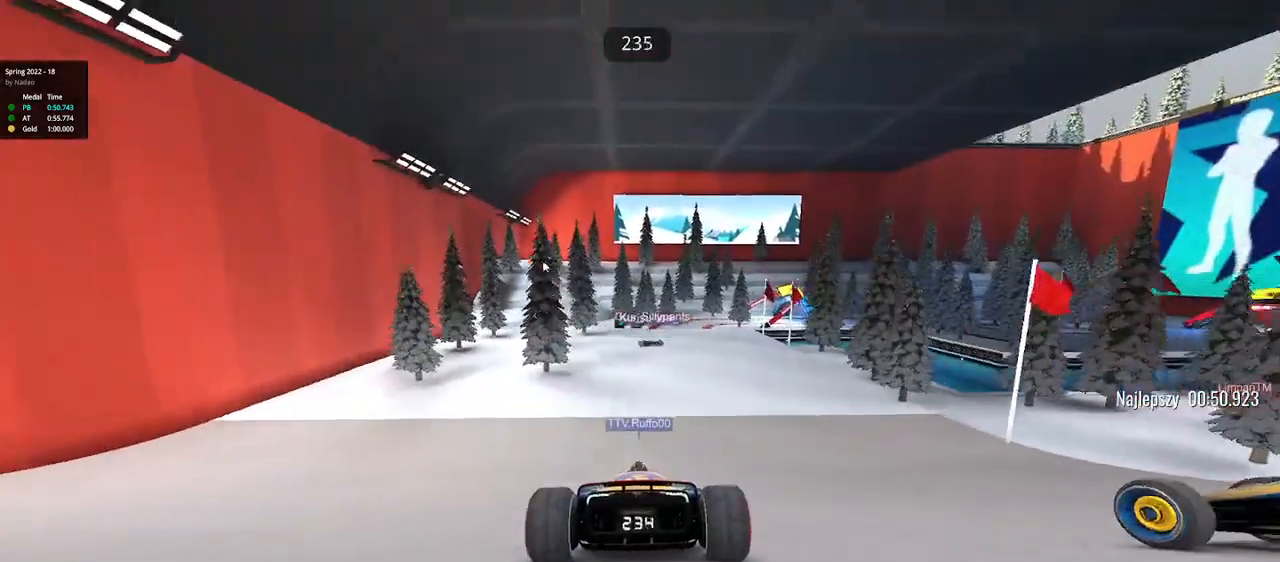
{"keys": ["right", "up"], "events": [[383, "right", "down"]]}
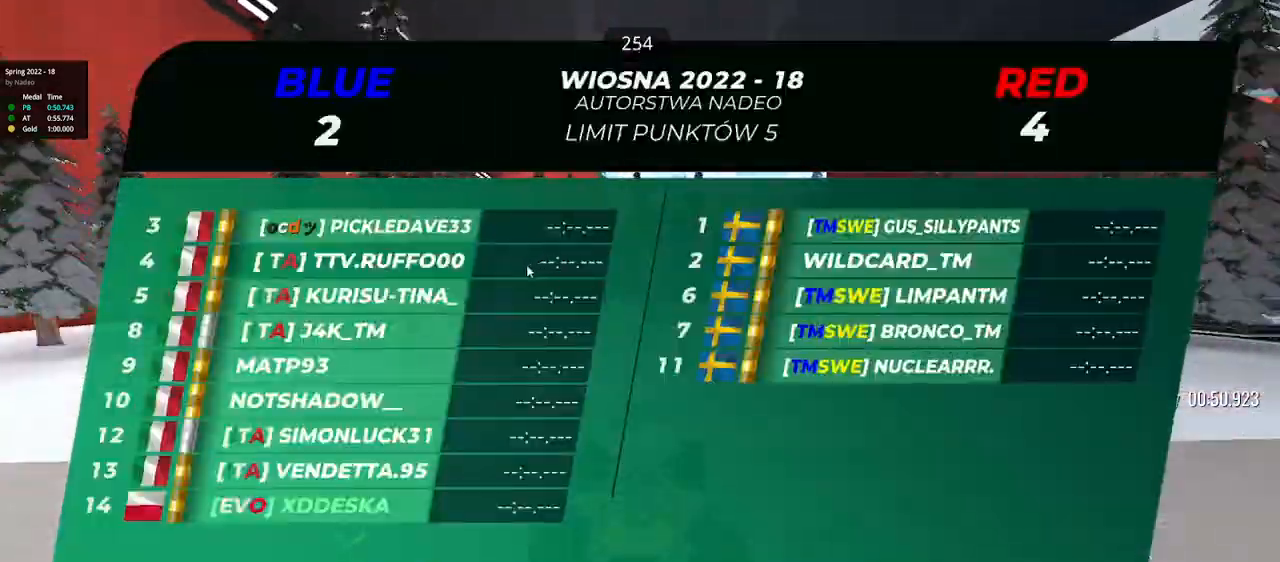
{"keys": ["right", "up"], "events": []}
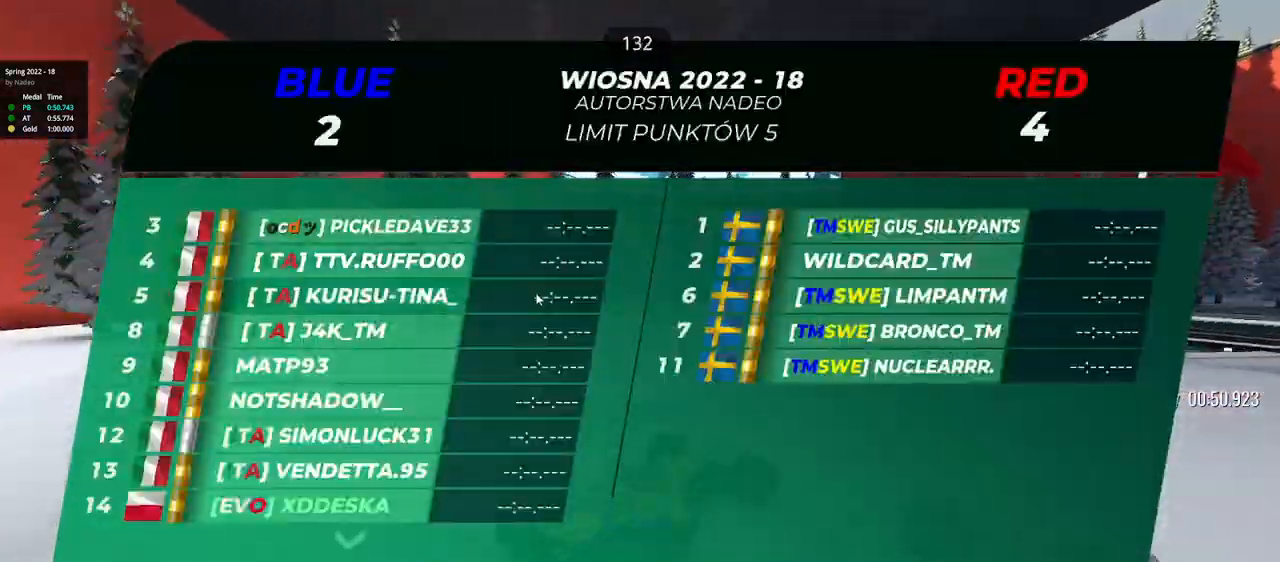
{"keys": ["left", "up"], "events": [[150, "left", "down"], [150, "right", "up"]]}
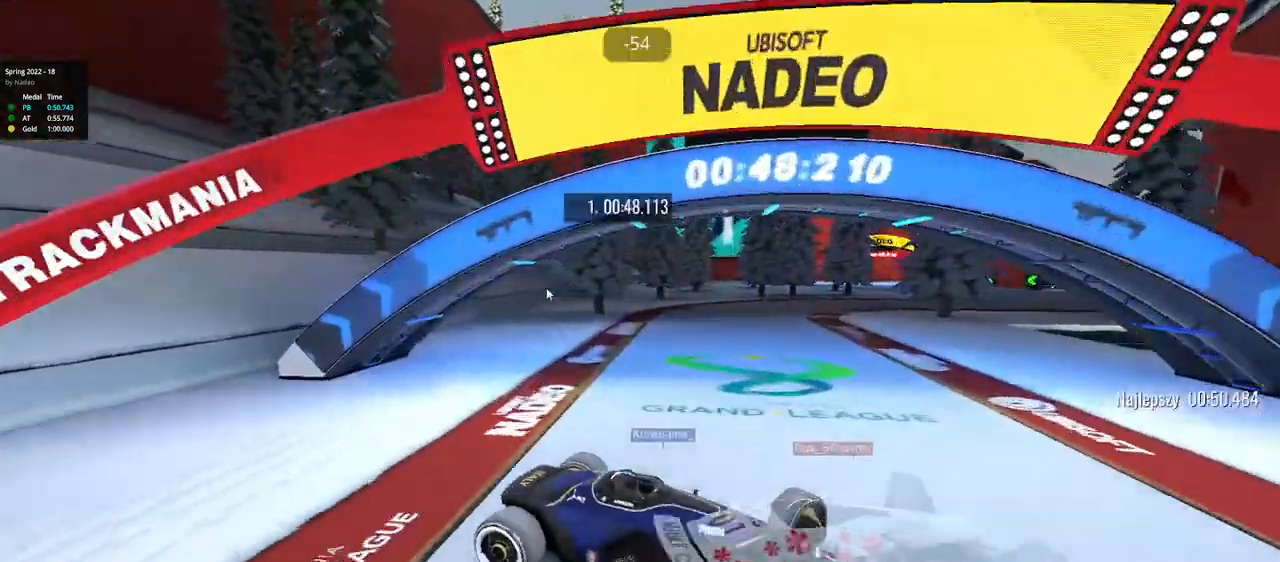
{"keys": ["left", "up"], "events": [[217, "up", "up"], [300, "up", "down"]]}
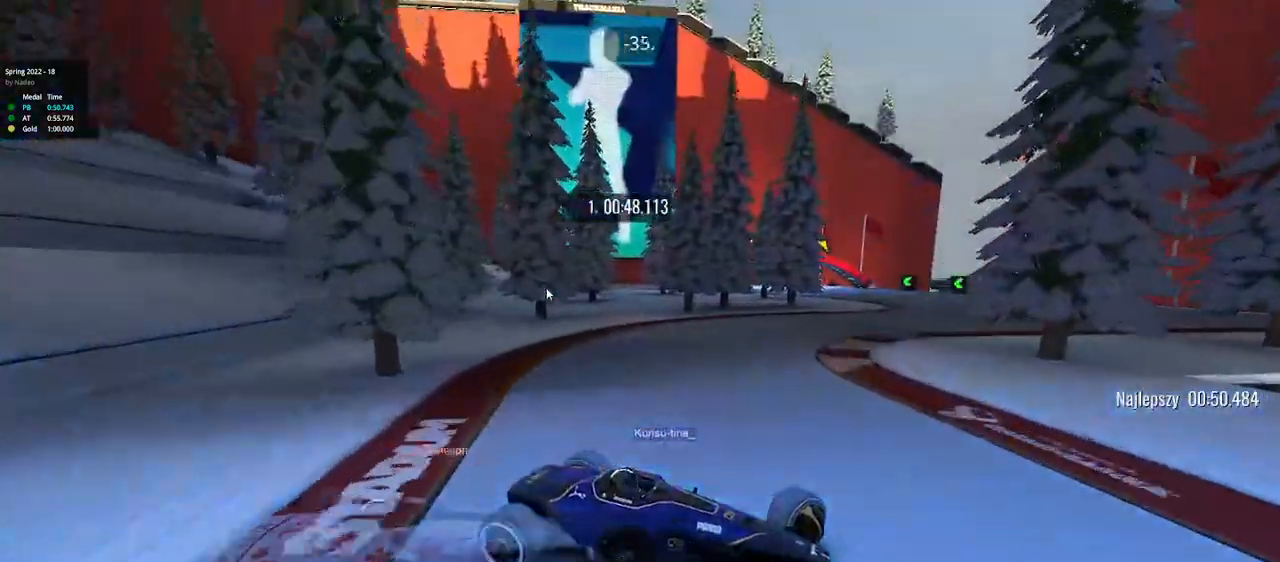
{"keys": ["left", "up"], "events": [[233, "up", "up"], [317, "up", "down"]]}
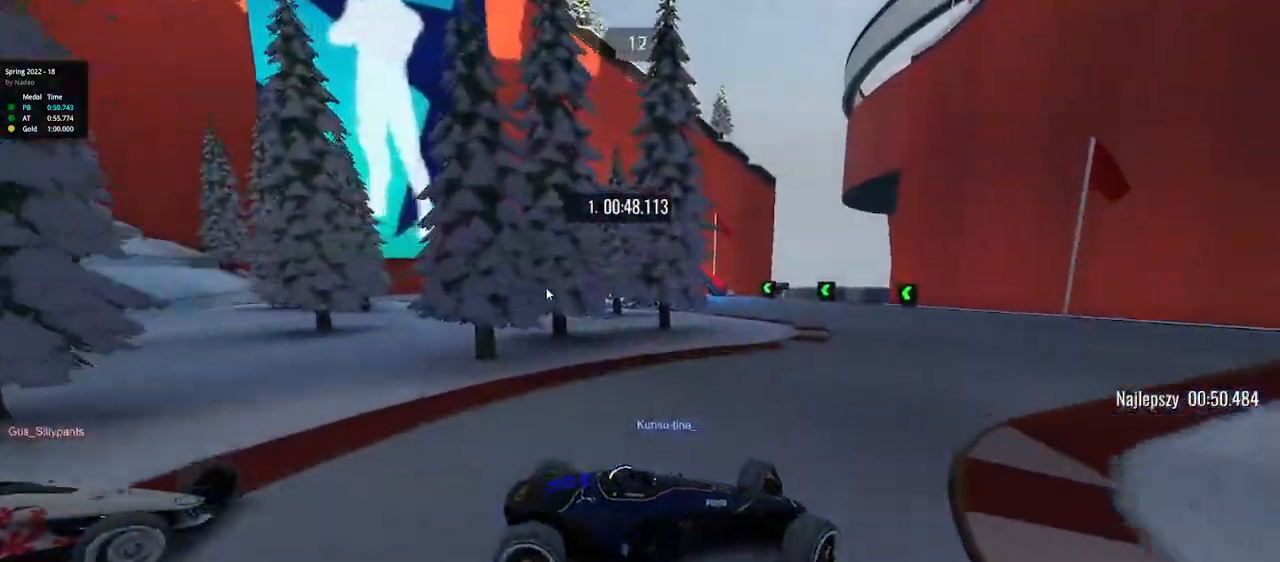
{"keys": ["left", "up"], "events": [[200, "up", "up"], [267, "up", "down"]]}
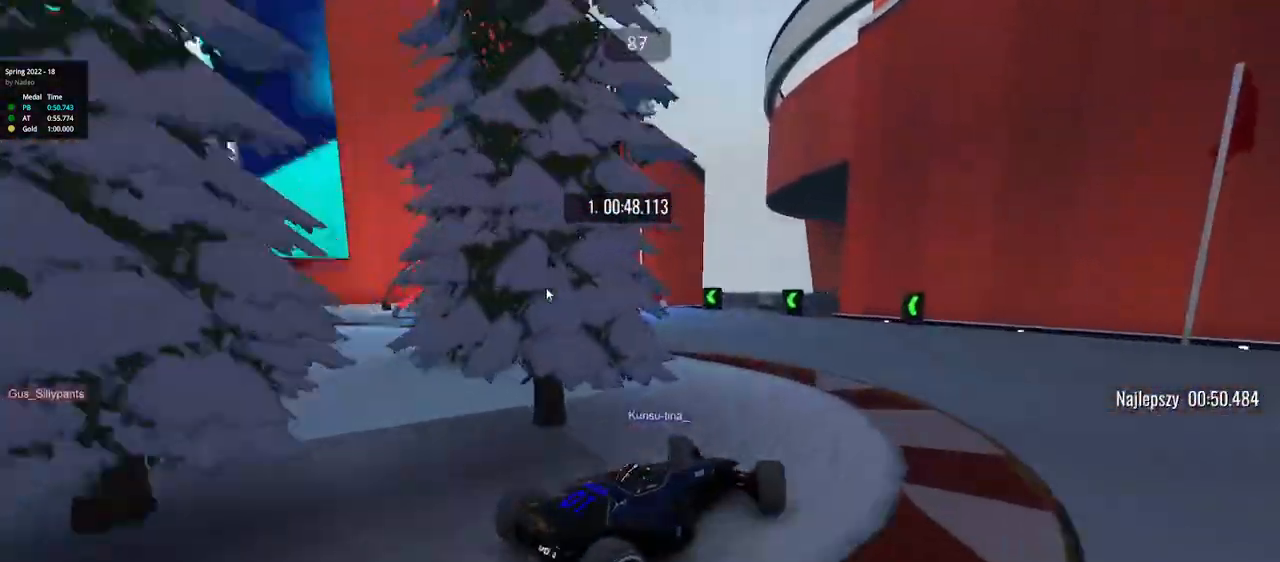
{"keys": ["left", "up"], "events": []}
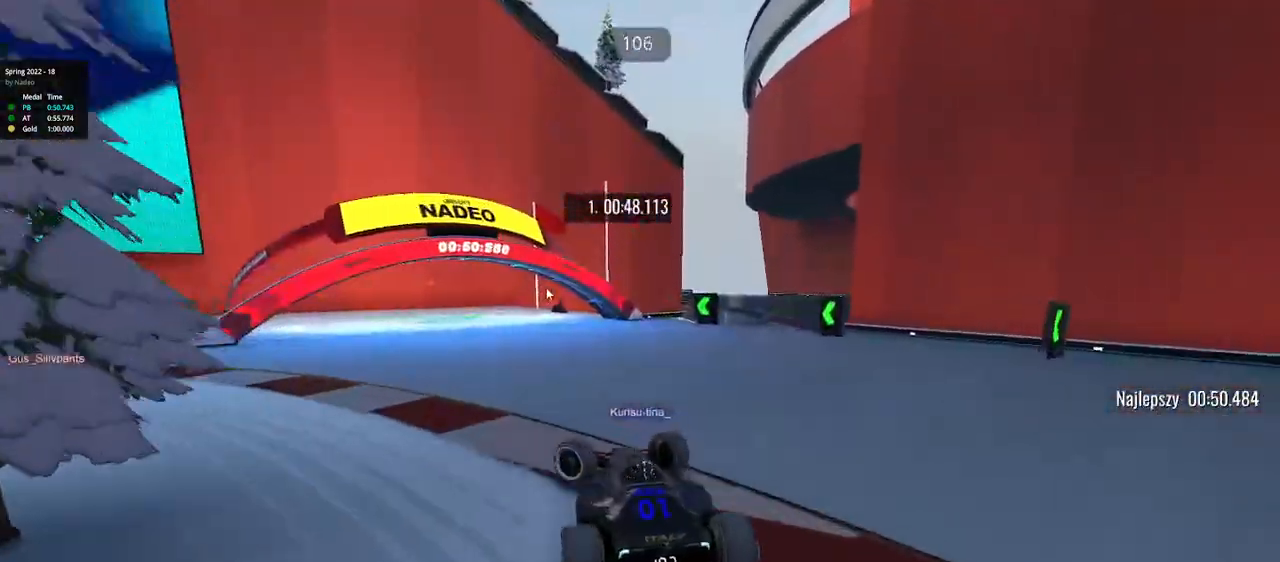
{"keys": ["right", "up"], "events": [[117, "left", "up"], [150, "right", "down"]]}
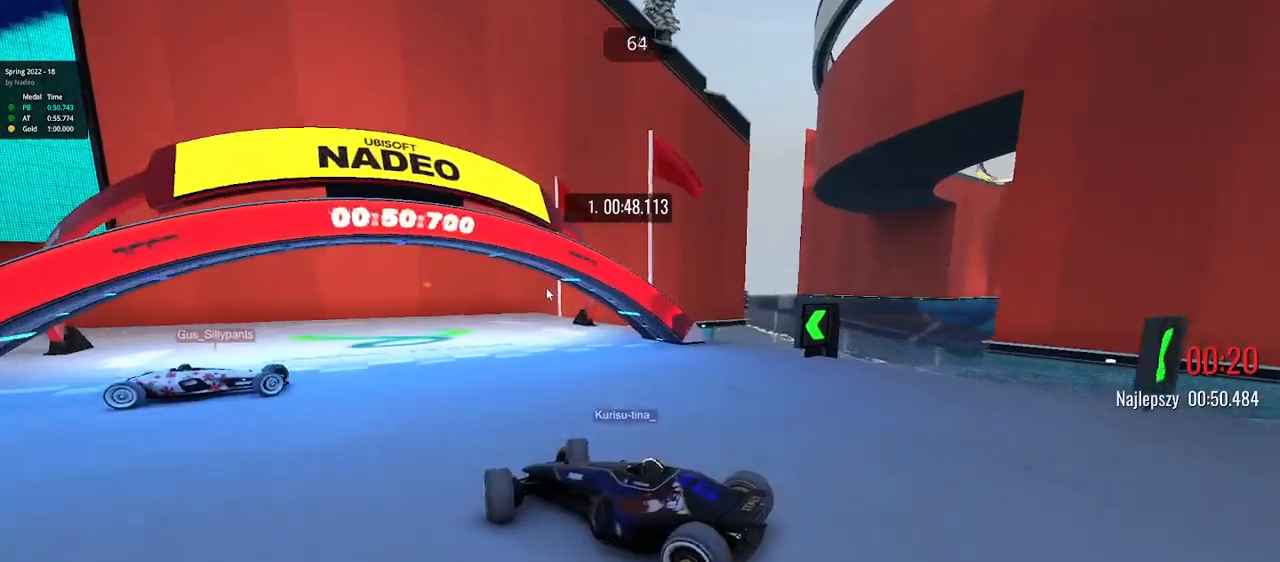
{"keys": ["right", "up"], "events": []}
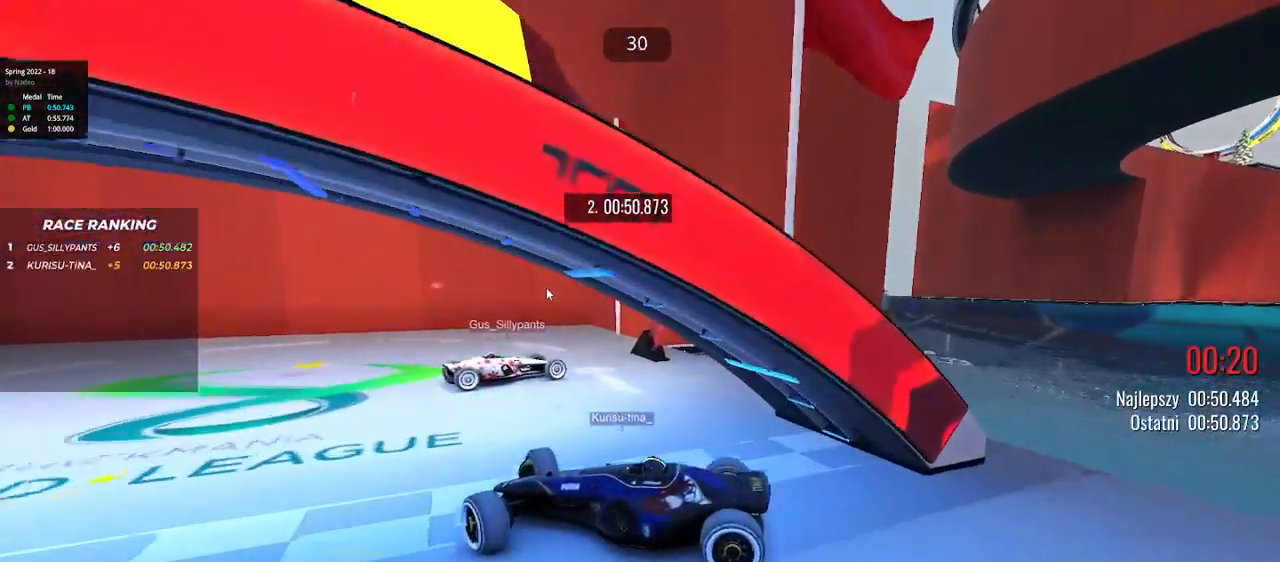
{"keys": ["up"], "events": [[283, "right", "up"]]}
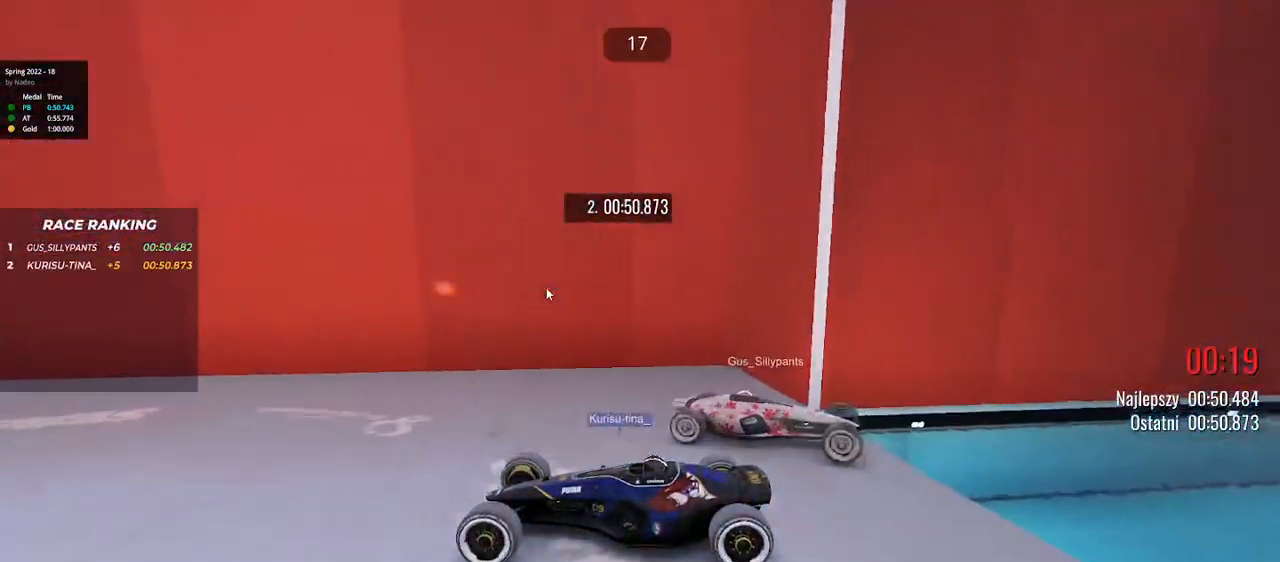
{"keys": ["up"], "events": []}
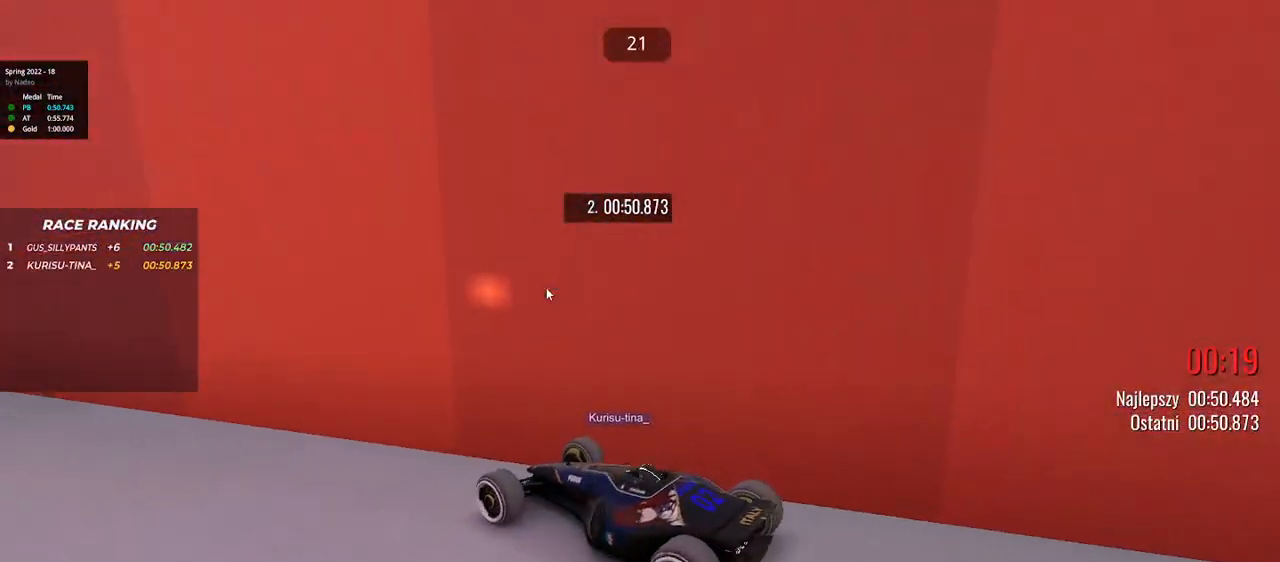
{"keys": ["up"], "events": []}
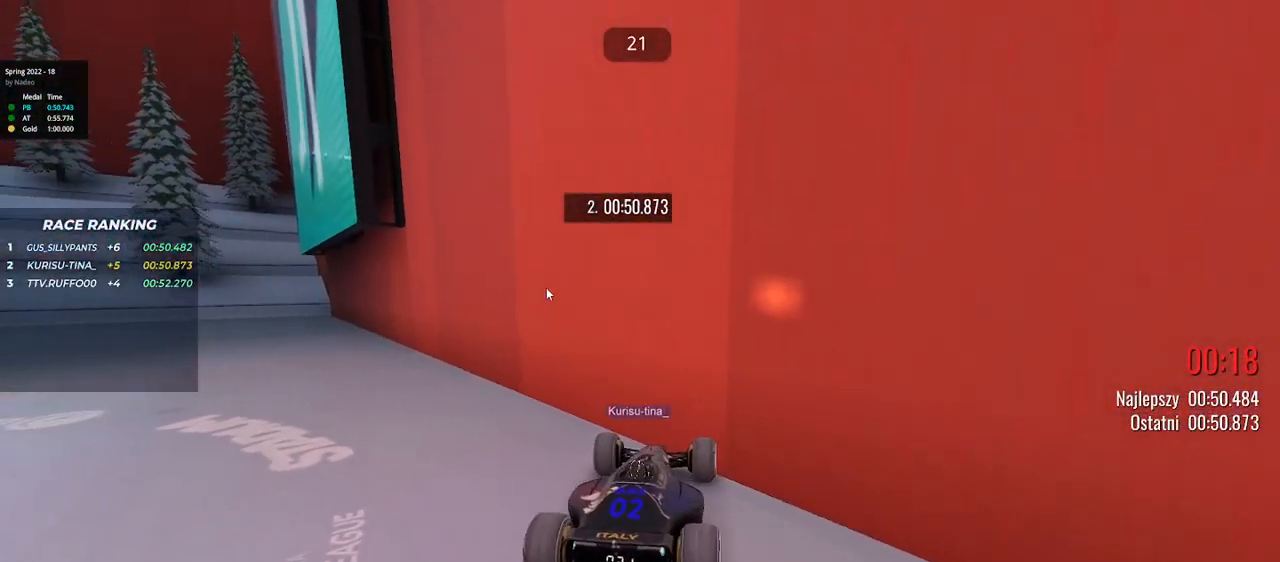
{"keys": ["up"], "events": []}
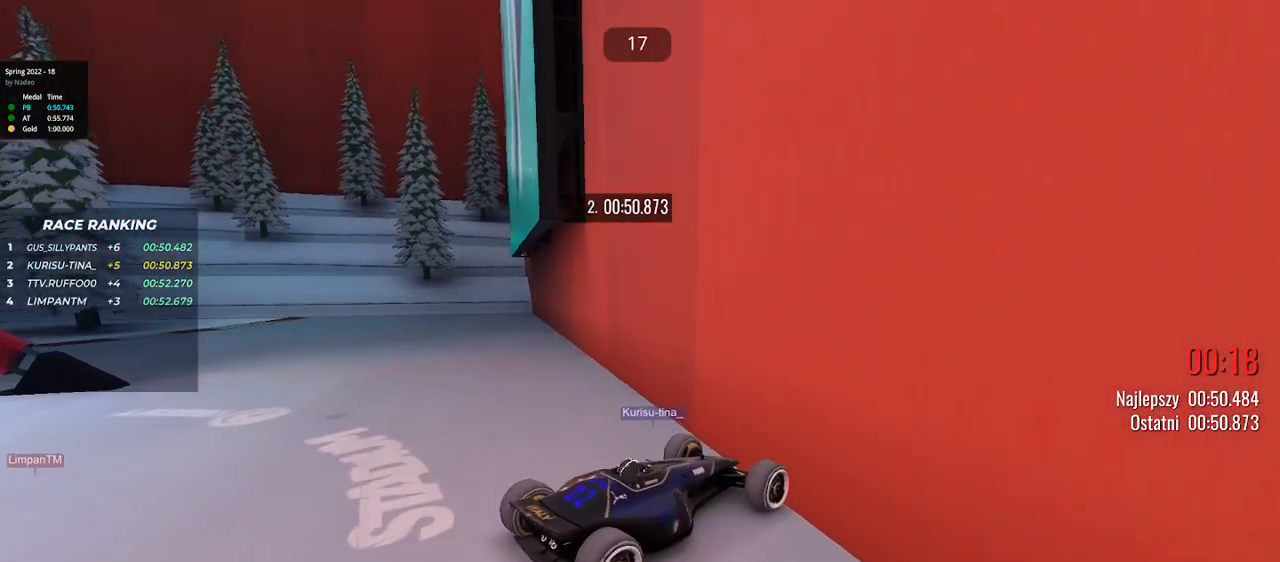
{"keys": ["up"], "events": []}